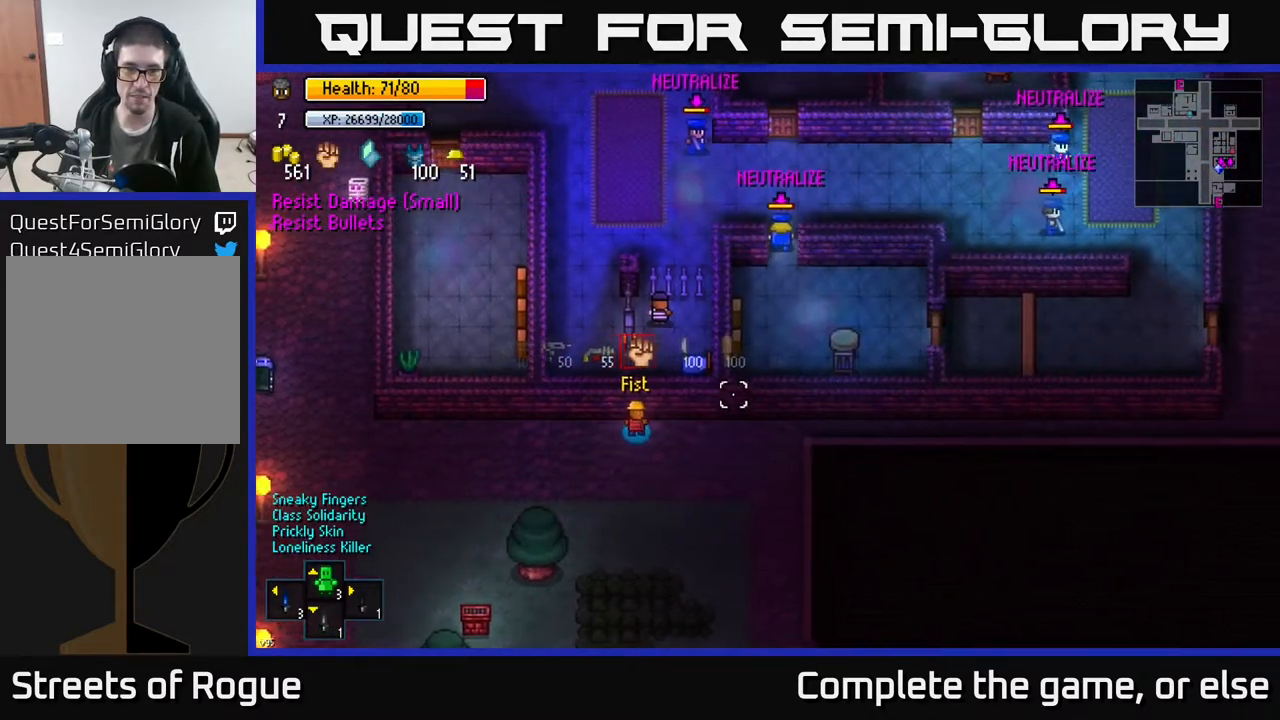
Gameplay with a controller (Xbox layout); each line is a JSON object with the inputs held at the frame after it. "events" lists button and stick changes between this image and that frame as [ms after this image, input, new state], when the widget could be followed in between.
{"buttons": [], "left_stick": "up-right", "right_stick": "center", "events": [[233, "right_stick", "center"], [350, "left_stick", "up-right"], [350, "right_stick", "left"], [433, "right_stick", "center"]]}
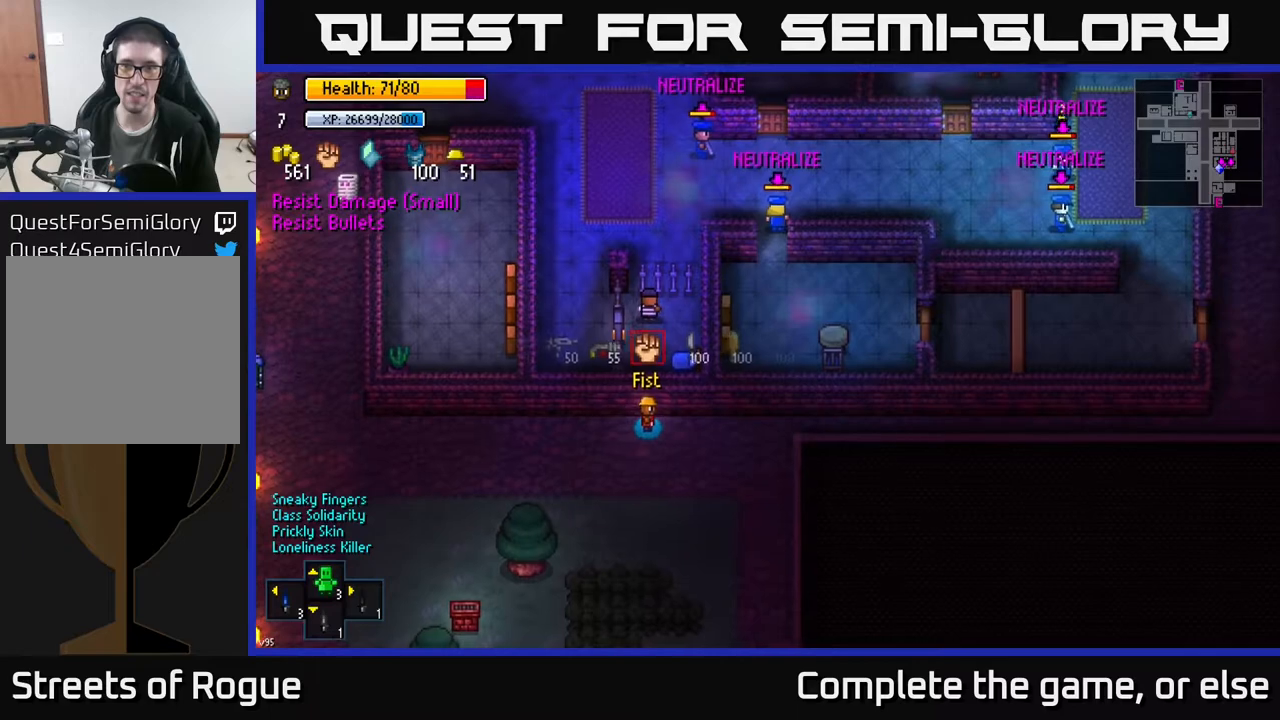
{"buttons": [], "left_stick": "right", "right_stick": "right", "events": [[100, "left_stick", "right"], [250, "right_stick", "right"]]}
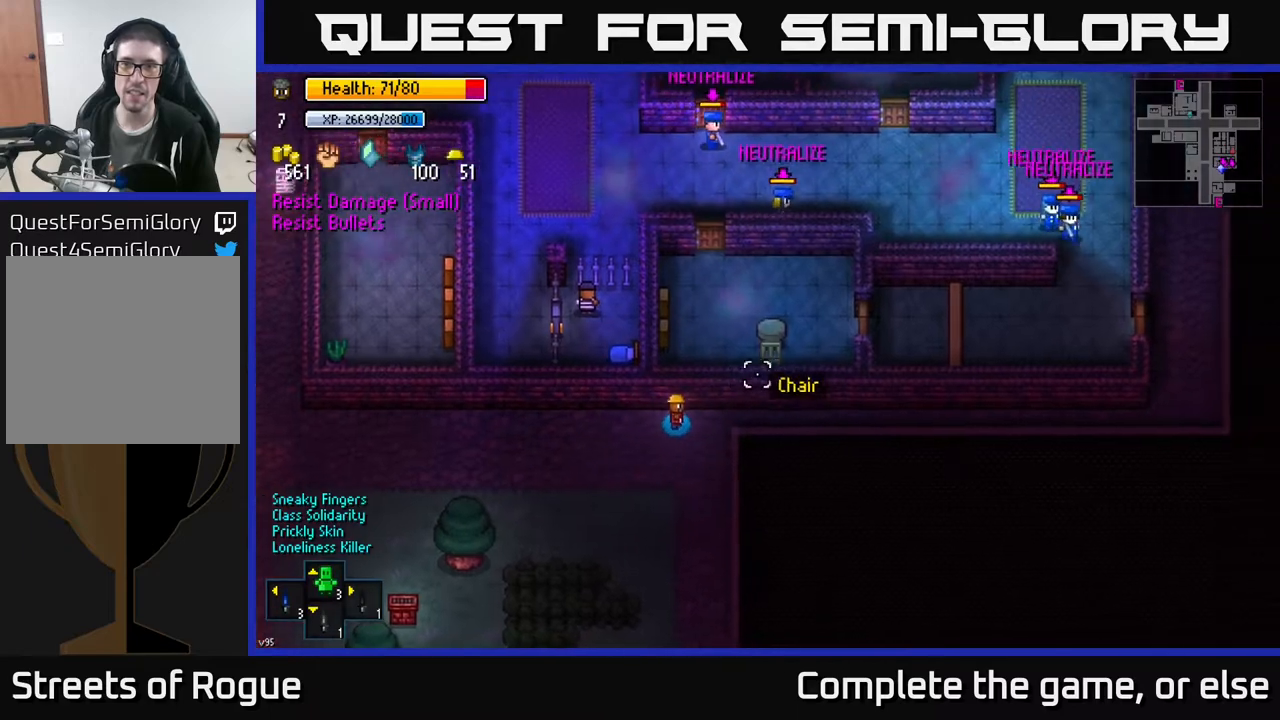
{"buttons": [], "left_stick": "center", "right_stick": "right", "events": [[200, "left_stick", "center"]]}
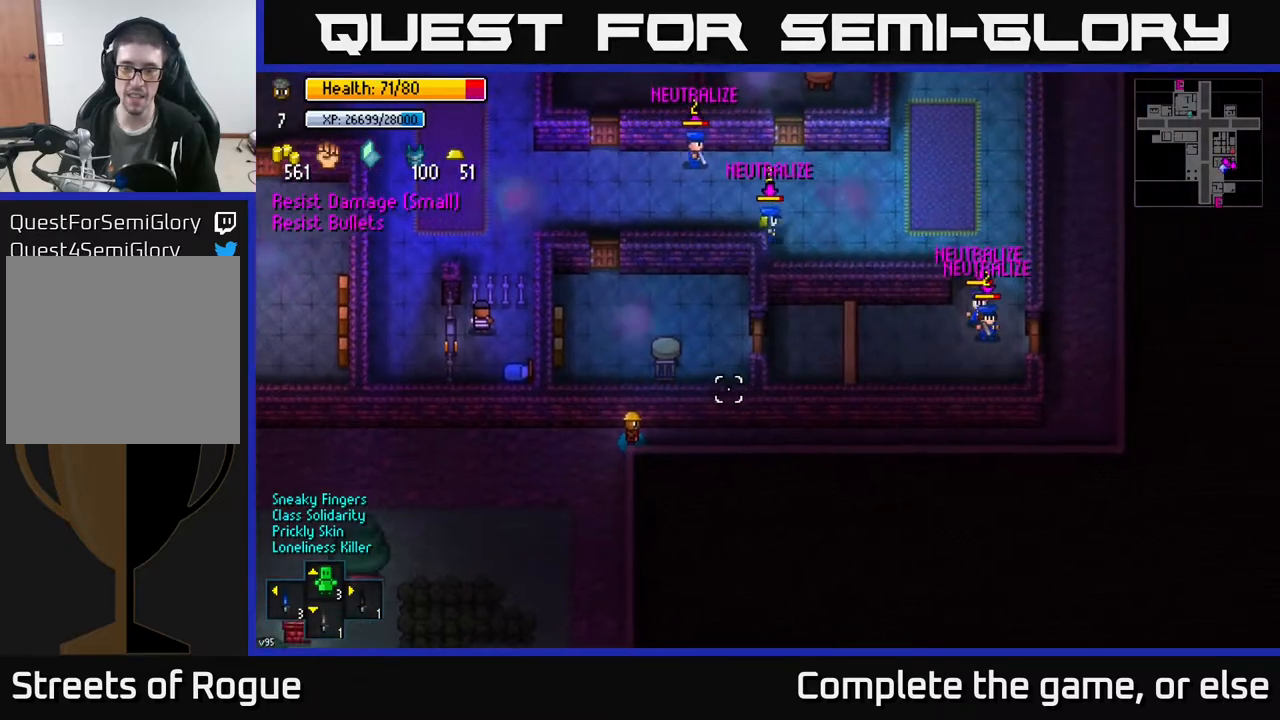
{"buttons": [], "left_stick": "center", "right_stick": "right", "events": []}
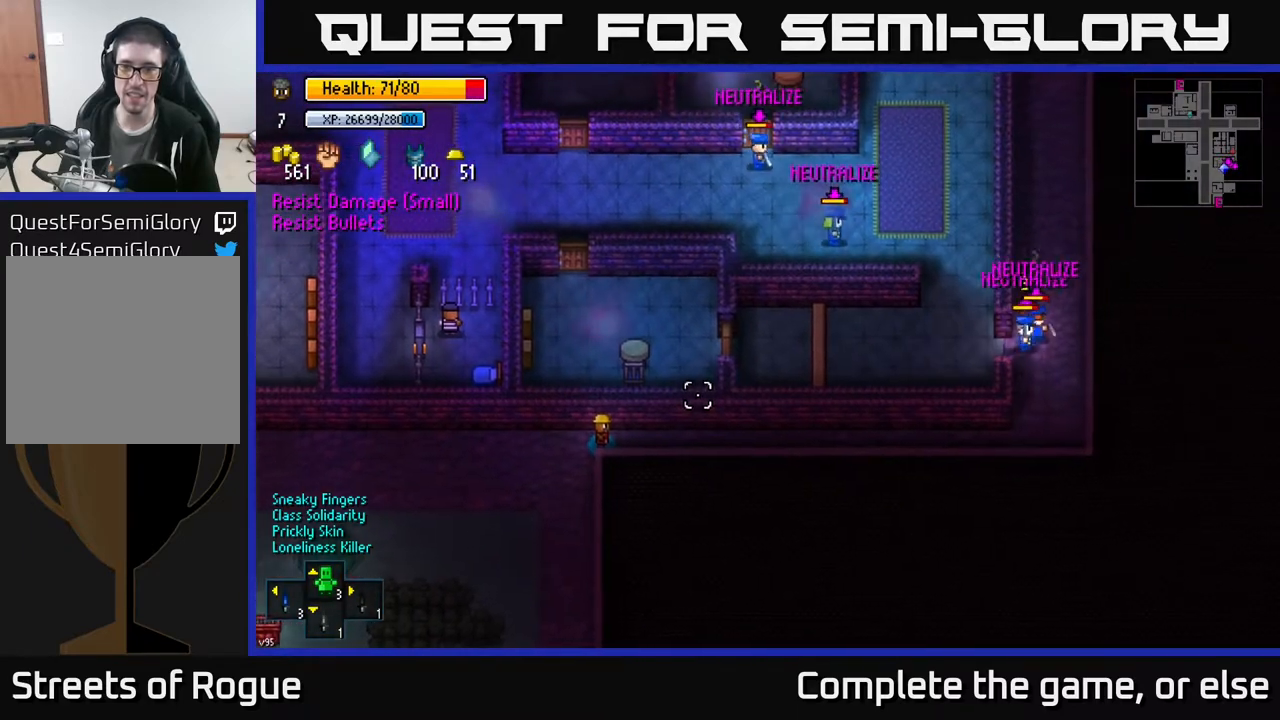
{"buttons": [], "left_stick": "right", "right_stick": "up-right", "events": [[433, "left_stick", "right"], [467, "right_stick", "up-right"]]}
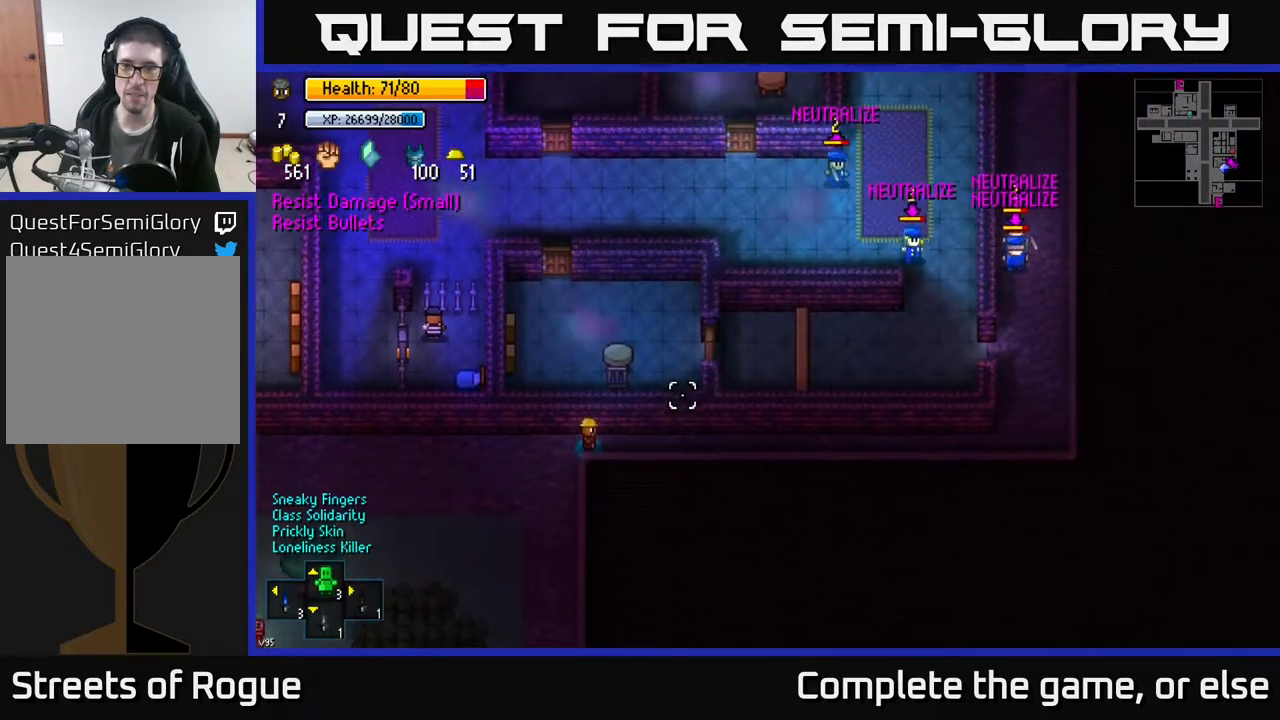
{"buttons": [], "left_stick": "center", "right_stick": "up-right", "events": [[467, "left_stick", "center"]]}
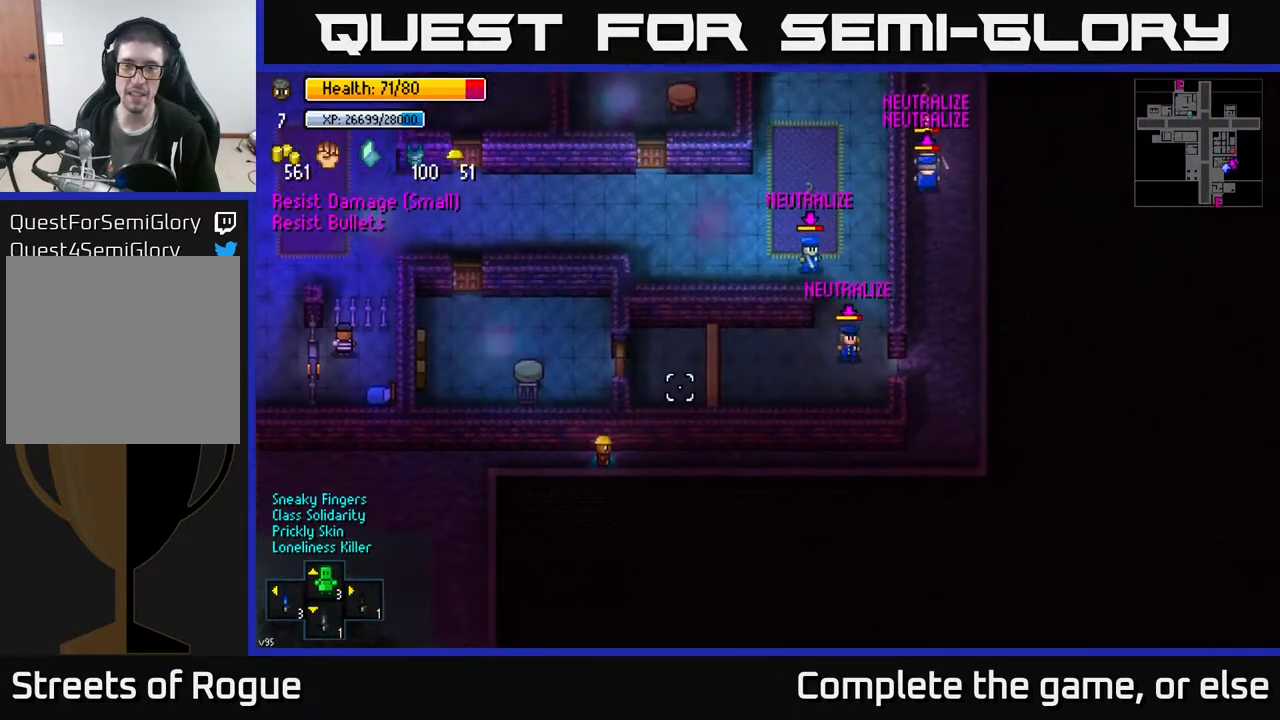
{"buttons": [], "left_stick": "right", "right_stick": "up-right", "events": [[467, "left_stick", "right"]]}
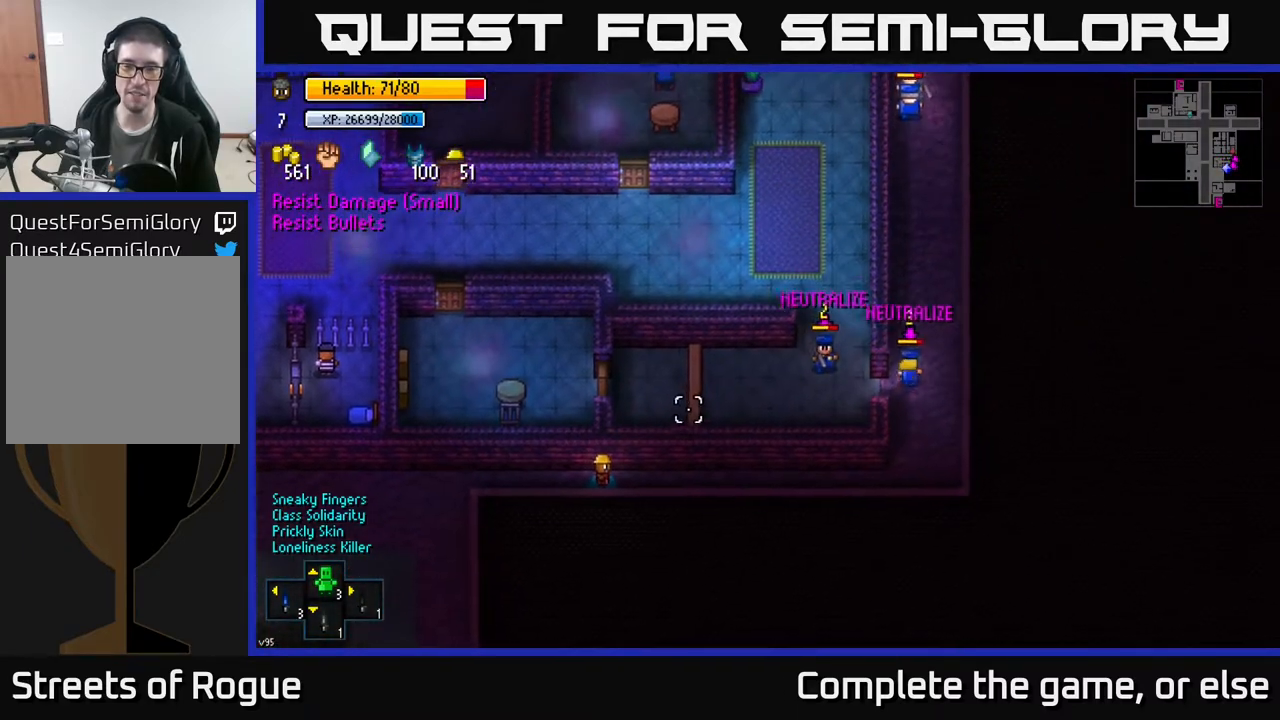
{"buttons": [], "left_stick": "center", "right_stick": "up-right", "events": [[183, "left_stick", "center"]]}
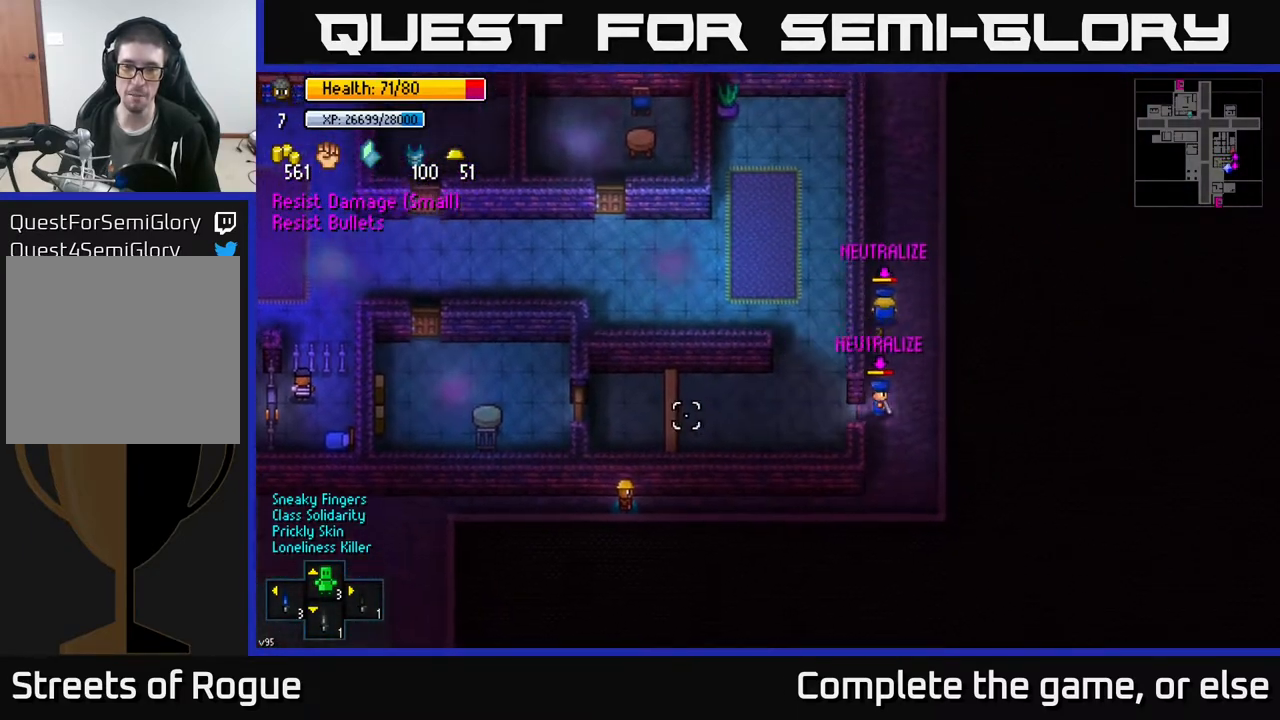
{"buttons": [], "left_stick": "right", "right_stick": "up", "events": [[167, "left_stick", "up-right"], [267, "right_stick", "up"], [417, "left_stick", "right"]]}
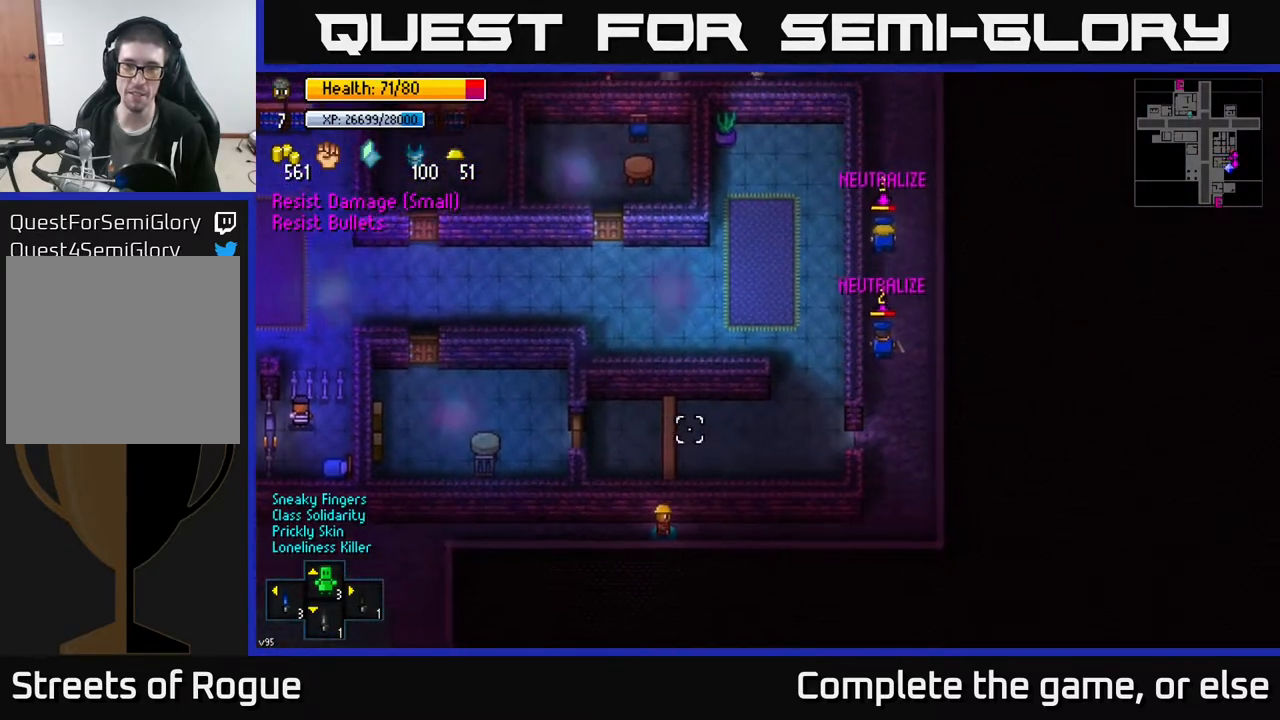
{"buttons": [], "left_stick": "right", "right_stick": "up", "events": []}
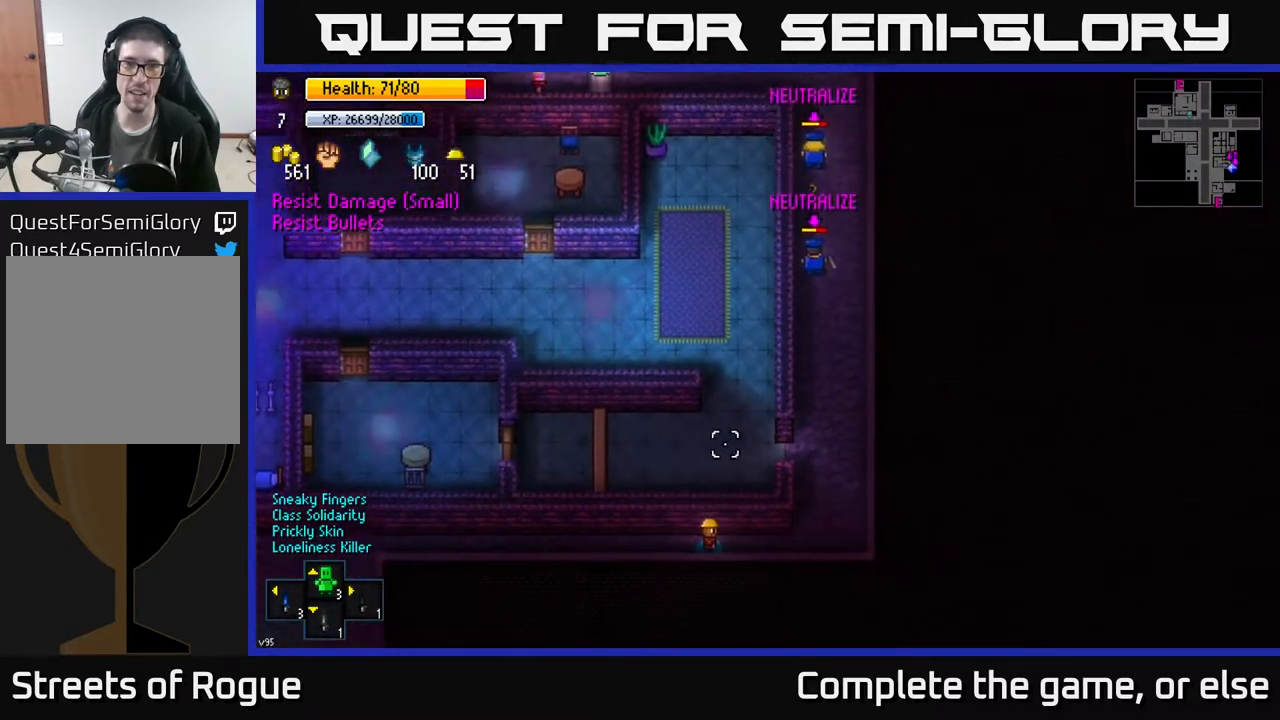
{"buttons": [], "left_stick": "up-right", "right_stick": "up", "events": [[500, "left_stick", "up-right"]]}
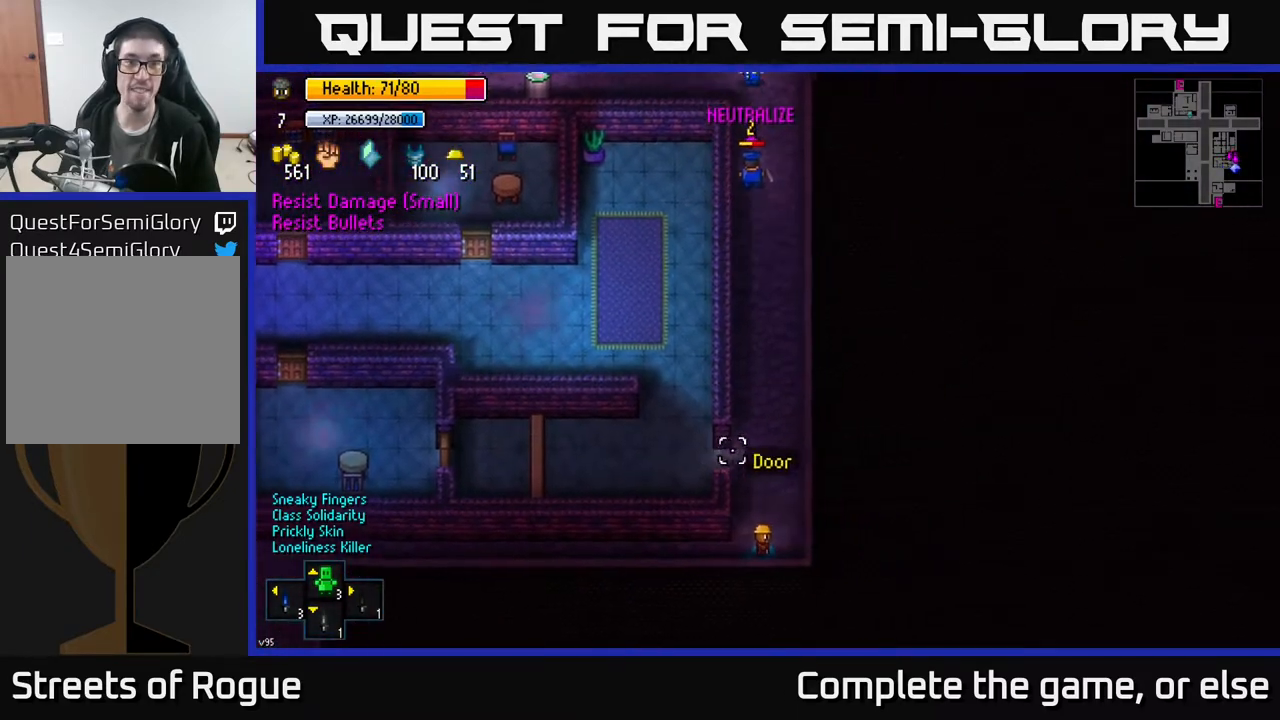
{"buttons": [], "left_stick": "center", "right_stick": "up", "events": [[117, "left_stick", "up"], [450, "left_stick", "center"]]}
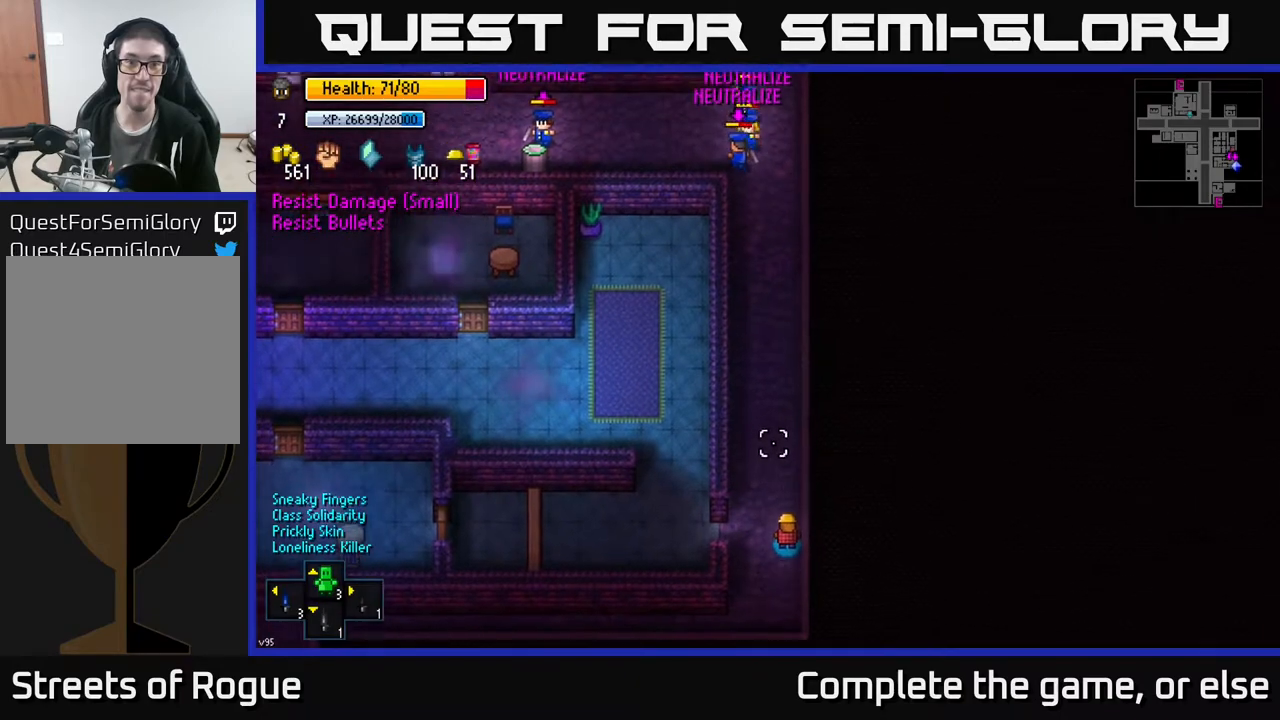
{"buttons": [], "left_stick": "center", "right_stick": "up", "events": [[233, "left_stick", "up"], [500, "left_stick", "center"]]}
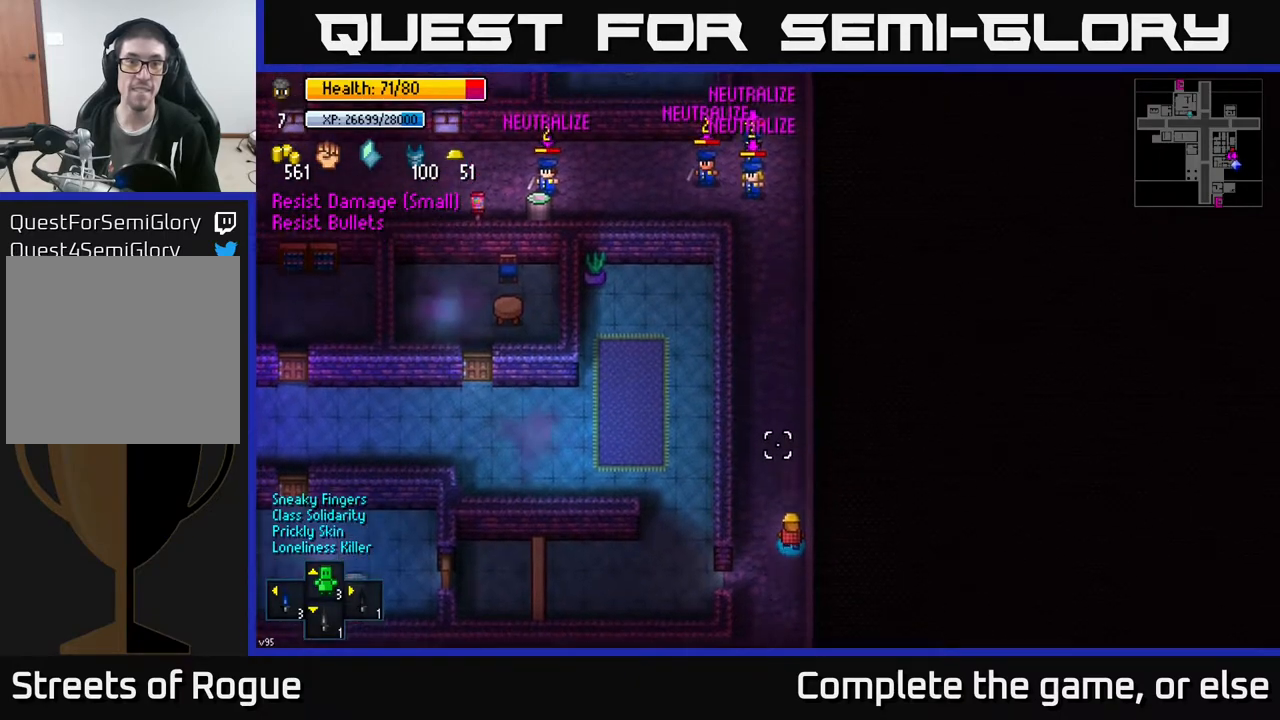
{"buttons": [], "left_stick": "center", "right_stick": "up", "events": []}
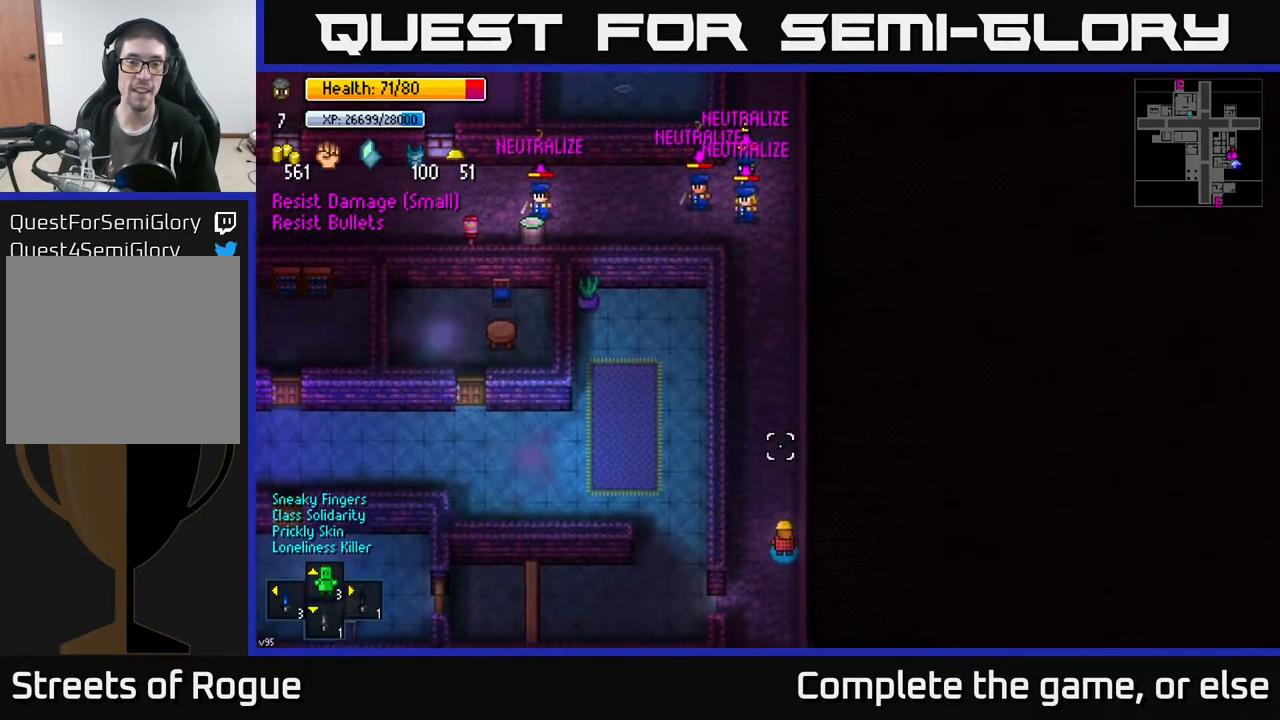
{"buttons": [], "left_stick": "center", "right_stick": "up", "events": []}
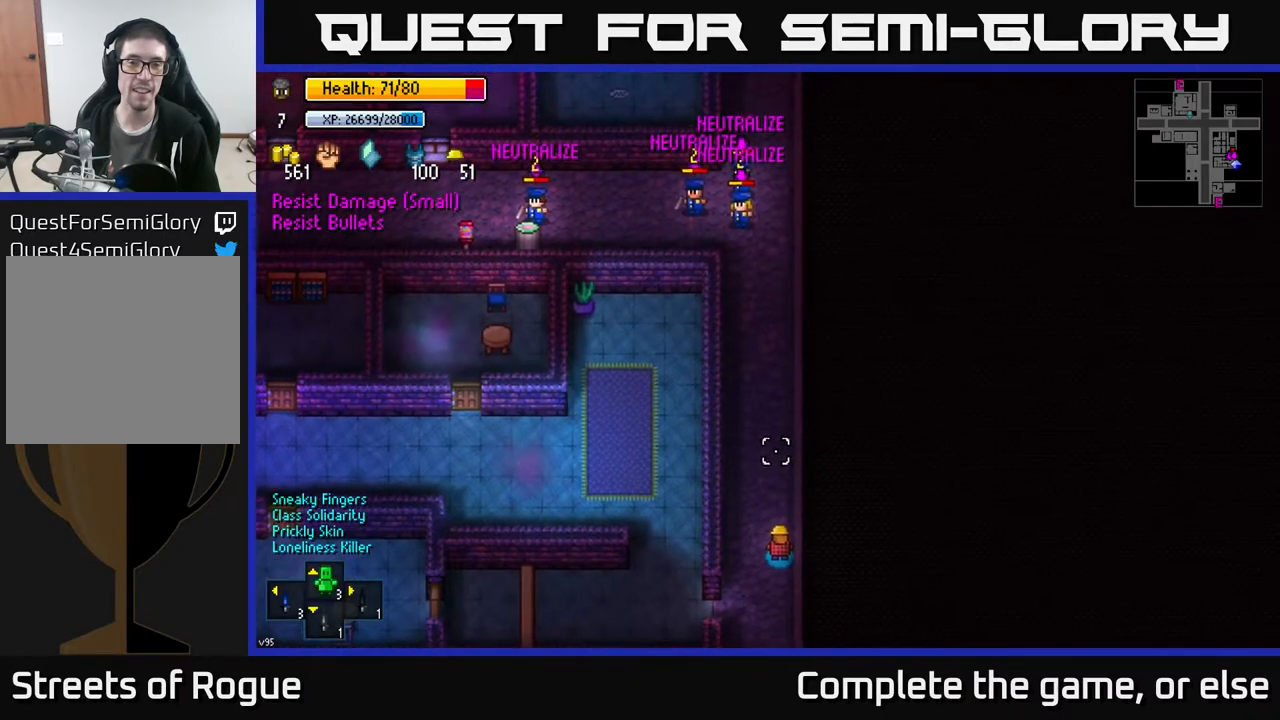
{"buttons": [], "left_stick": "center", "right_stick": "up", "events": [[150, "left_stick", "up"], [433, "left_stick", "center"]]}
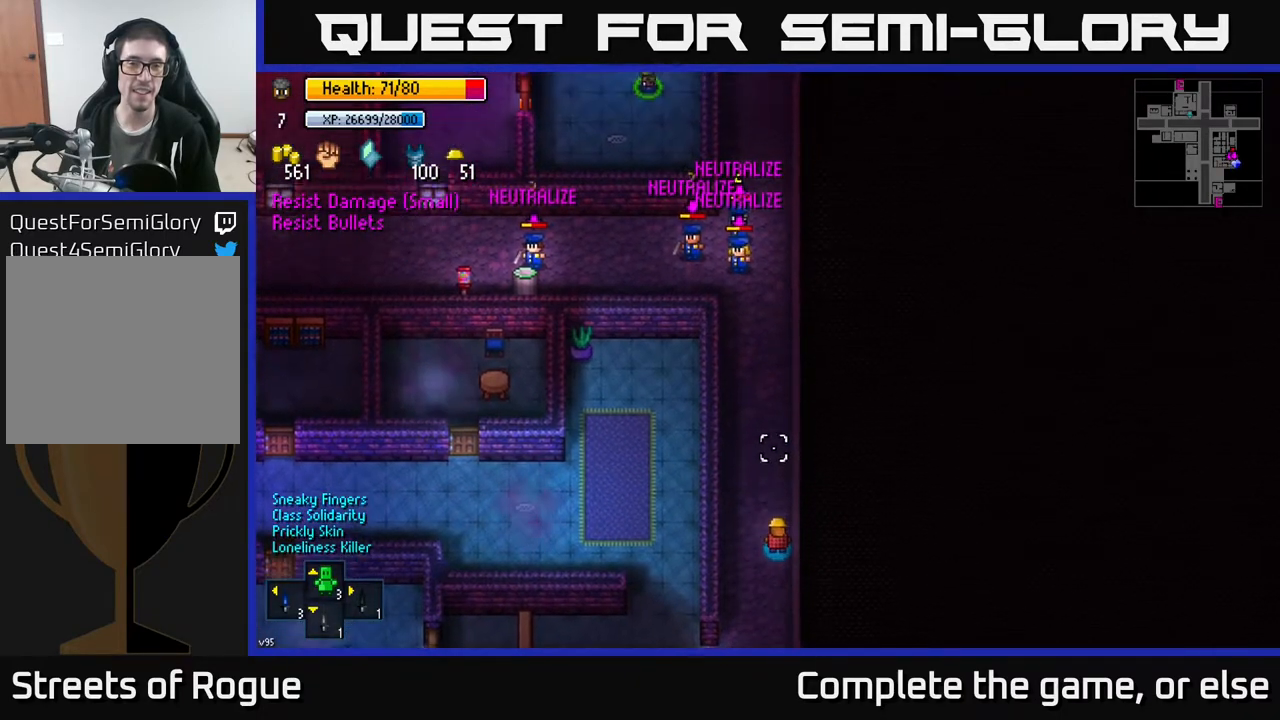
{"buttons": [], "left_stick": "up", "right_stick": "up", "events": [[450, "left_stick", "up"]]}
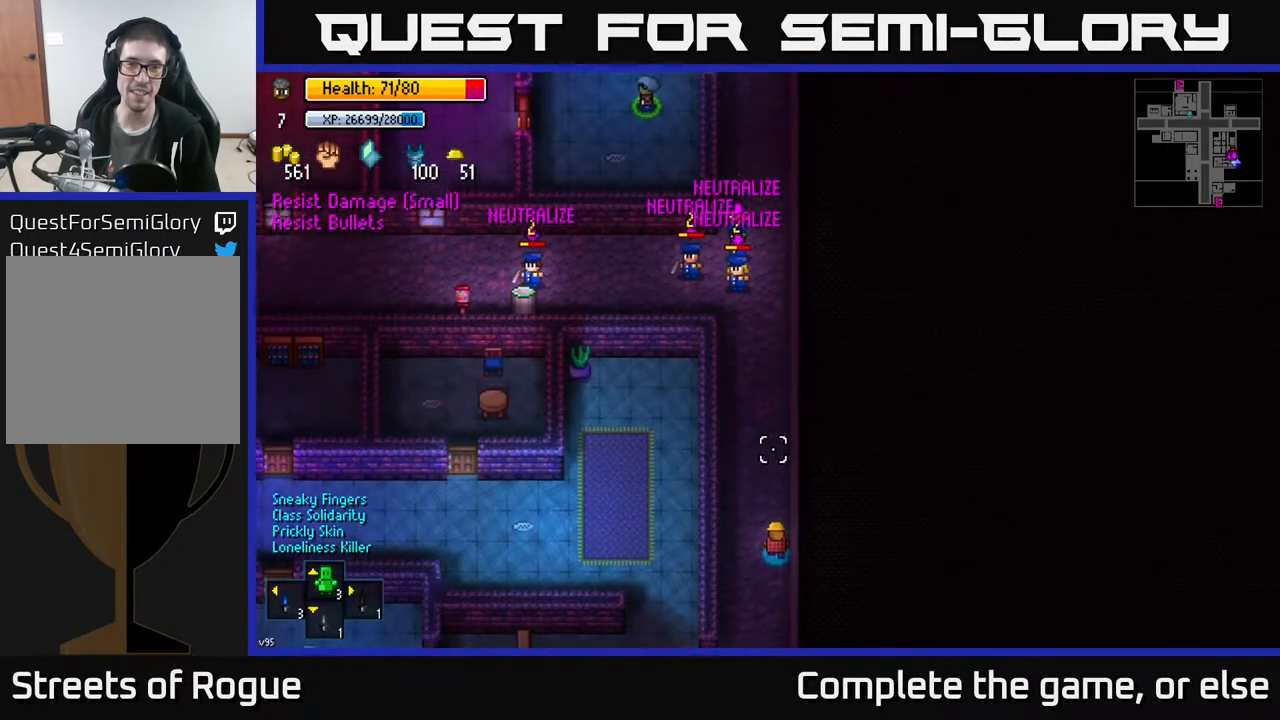
{"buttons": [], "left_stick": "up", "right_stick": "left", "events": [[383, "right_stick", "left"]]}
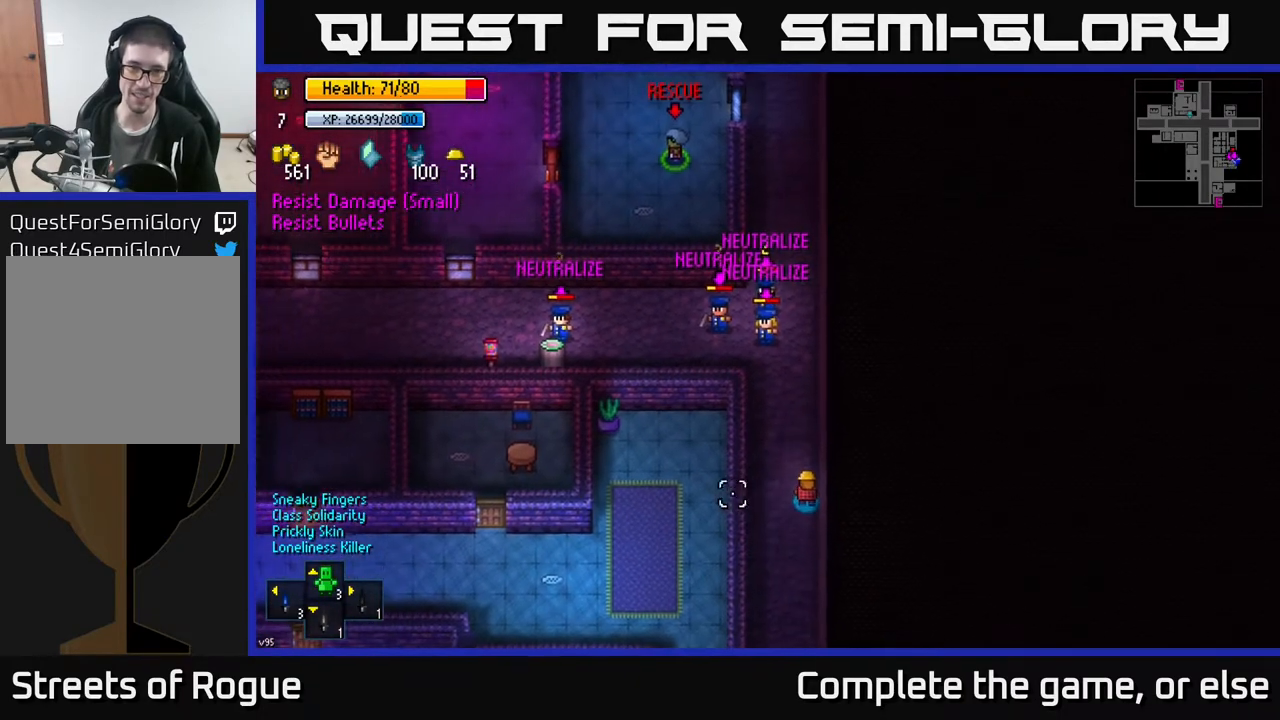
{"buttons": [], "left_stick": "up", "right_stick": "center", "events": [[233, "right_stick", "center"]]}
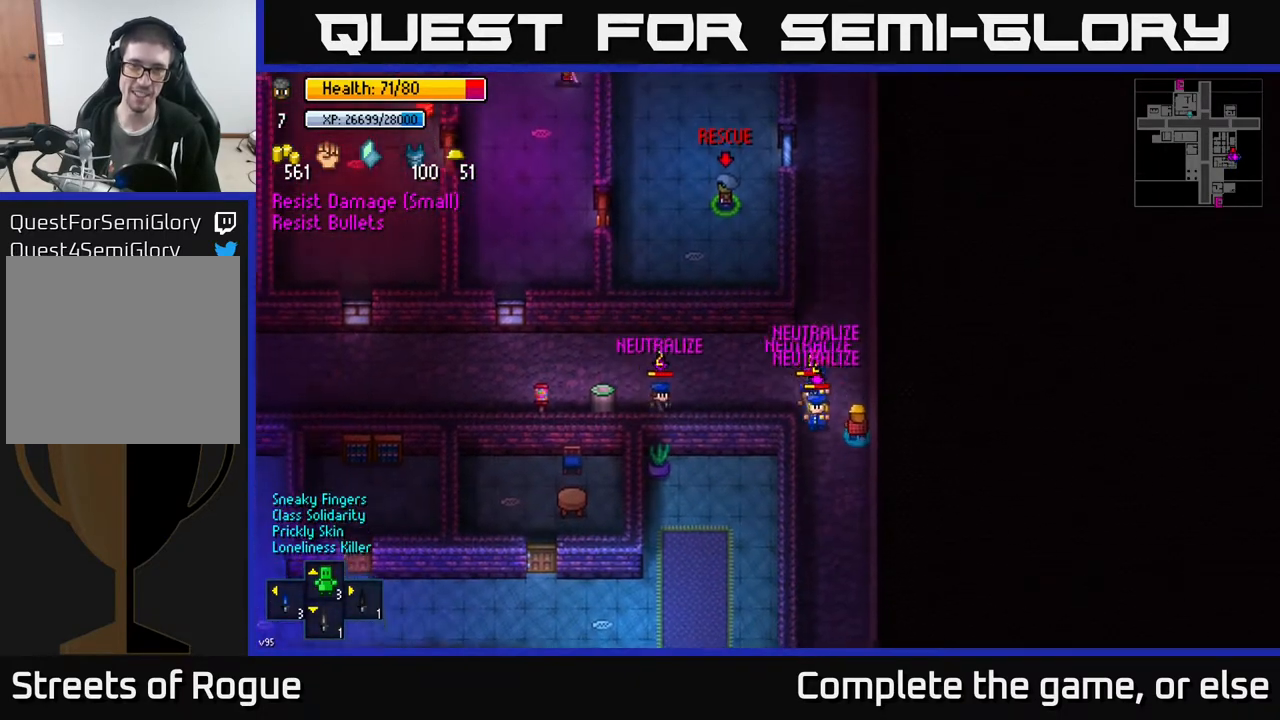
{"buttons": [], "left_stick": "center", "right_stick": "down", "events": [[133, "right_stick", "down"], [233, "left_stick", "center"]]}
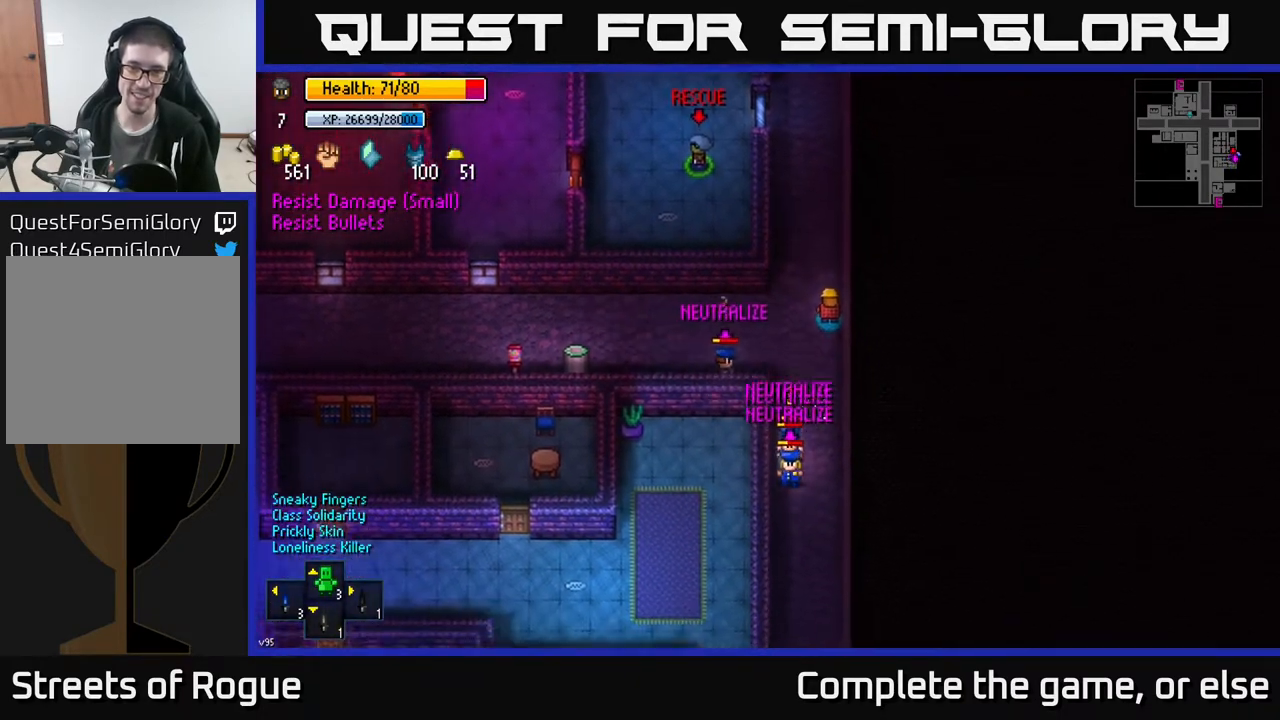
{"buttons": [], "left_stick": "down", "right_stick": "down", "events": [[500, "left_stick", "down"]]}
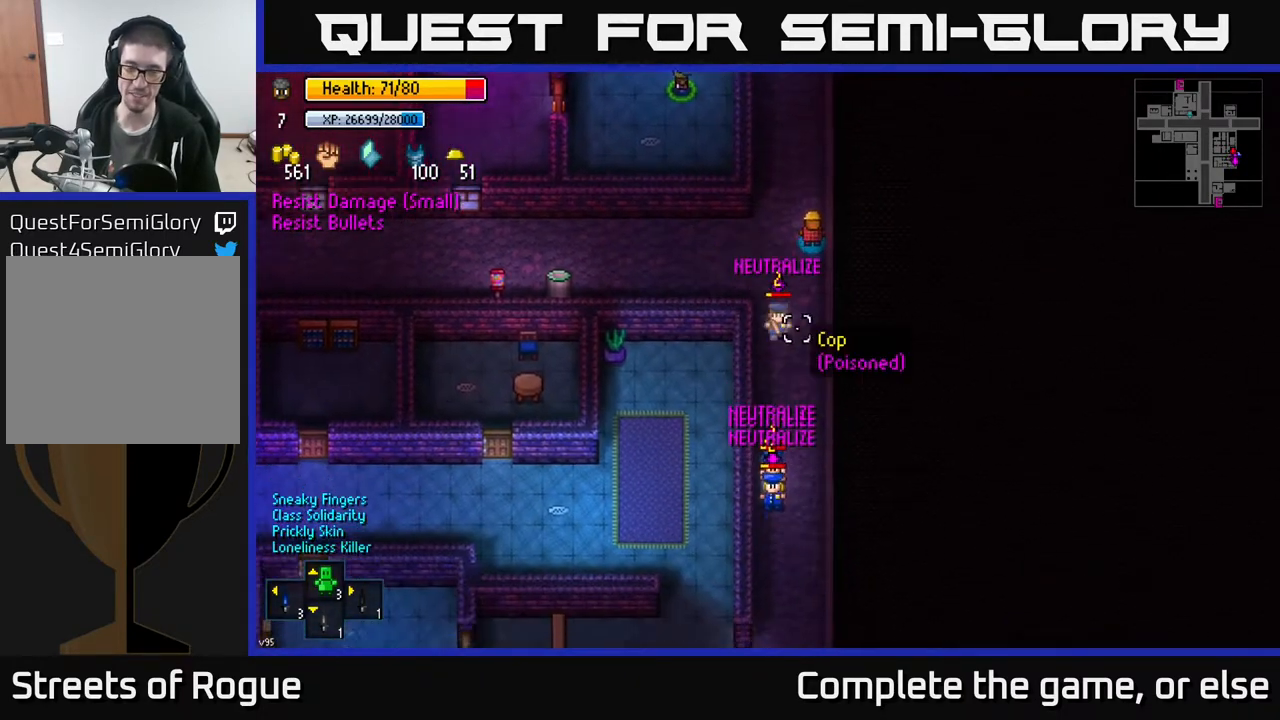
{"buttons": [], "left_stick": "down-left", "right_stick": "down", "events": [[333, "left_stick", "down-left"]]}
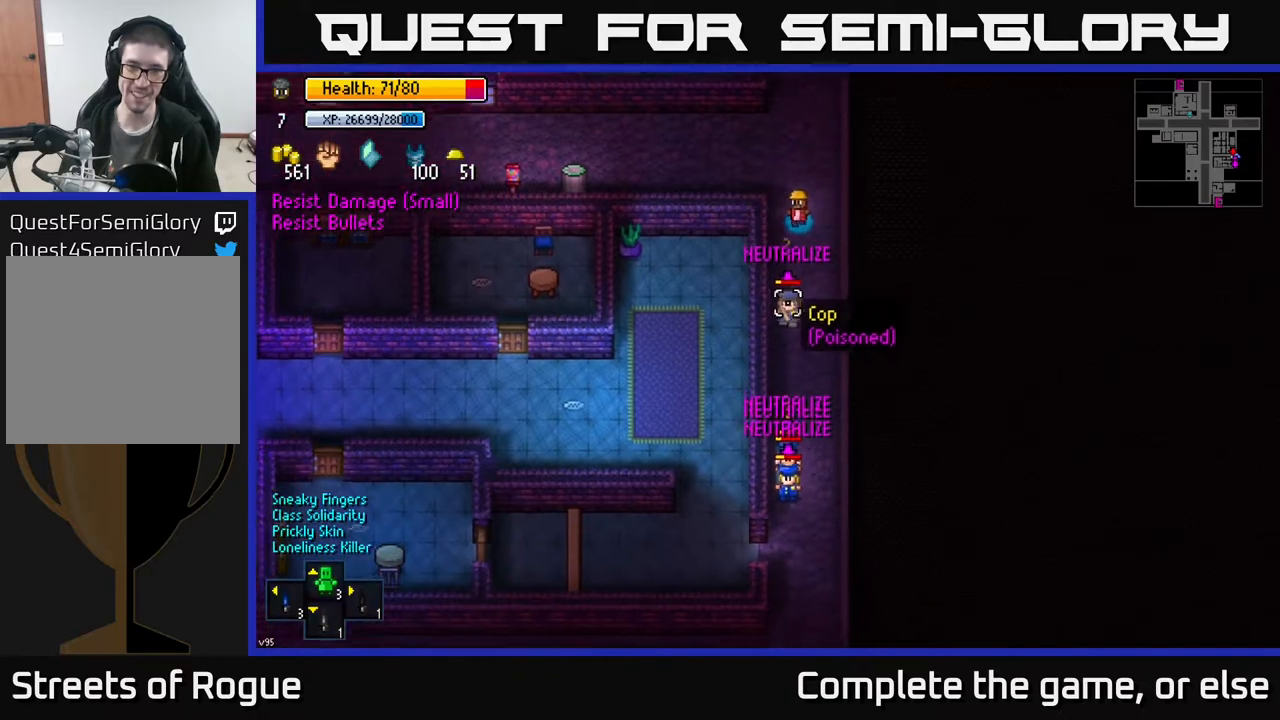
{"buttons": [], "left_stick": "center", "right_stick": "down", "events": [[17, "left_stick", "down"], [317, "left_stick", "center"]]}
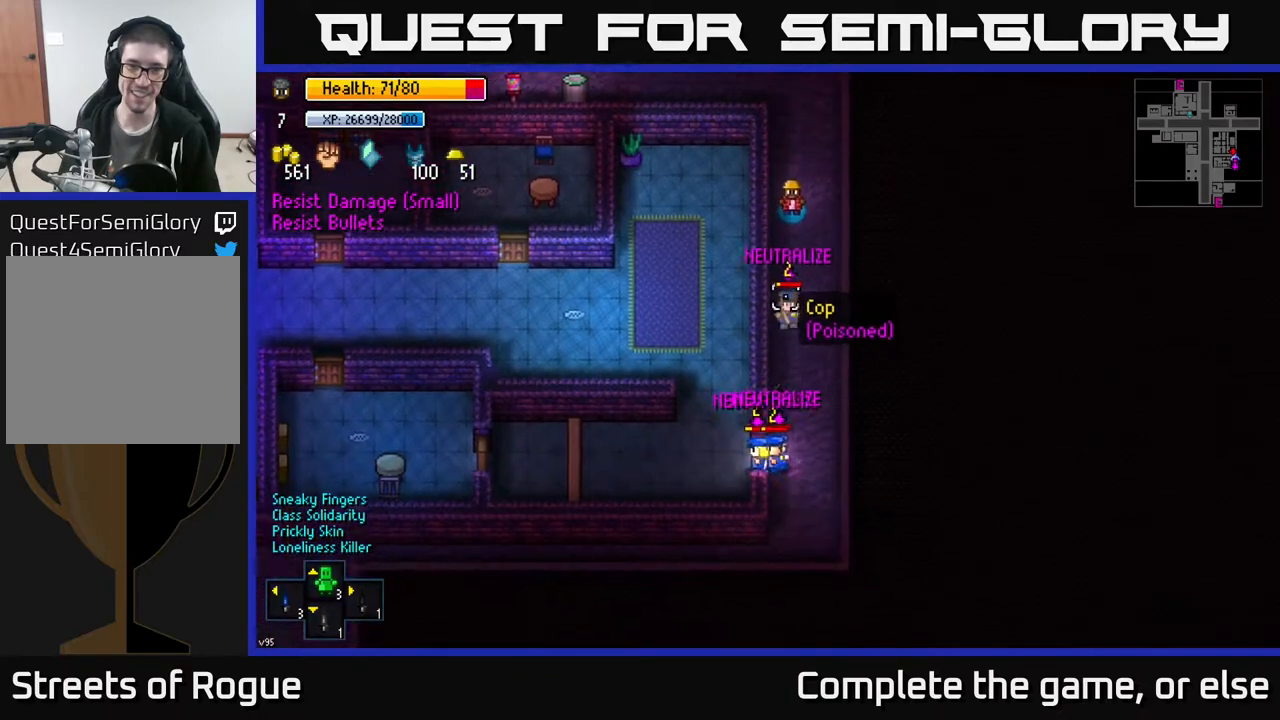
{"buttons": [], "left_stick": "down", "right_stick": "down-left", "events": [[17, "left_stick", "down"], [467, "right_stick", "down-left"]]}
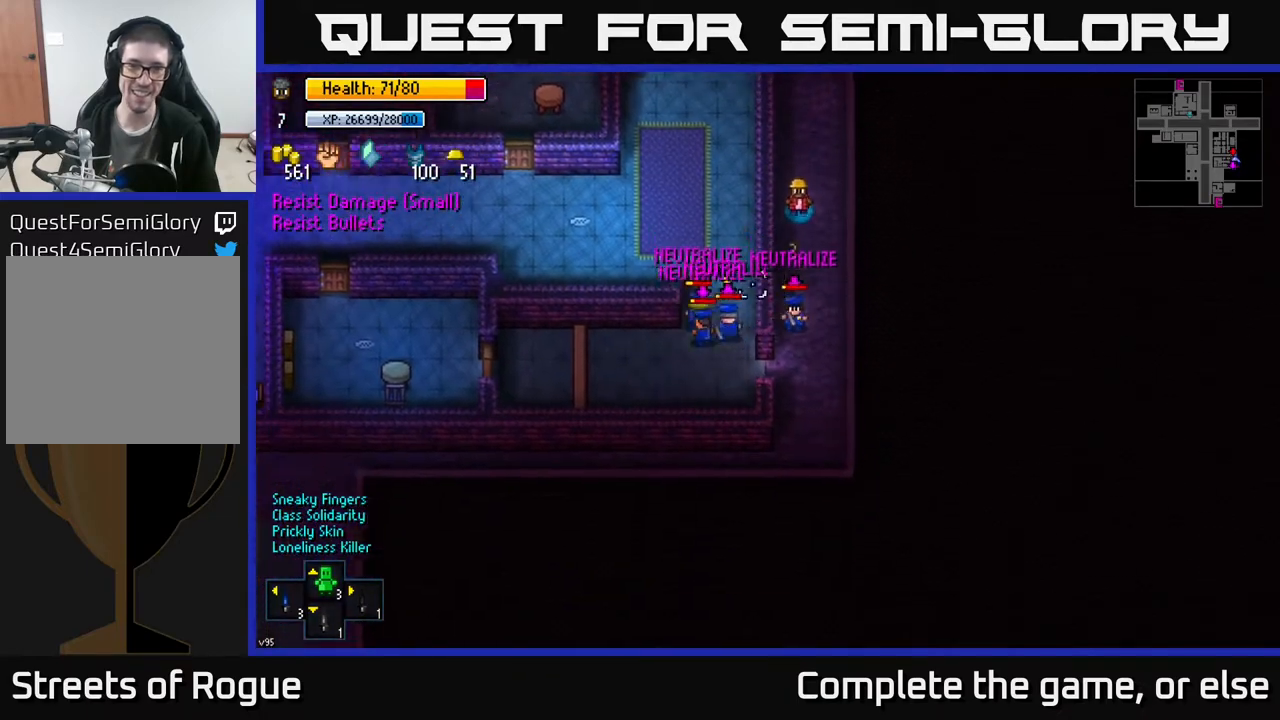
{"buttons": [], "left_stick": "down", "right_stick": "center", "events": [[33, "left_stick", "center"], [150, "left_stick", "down"], [250, "right_stick", "left"], [483, "right_stick", "center"]]}
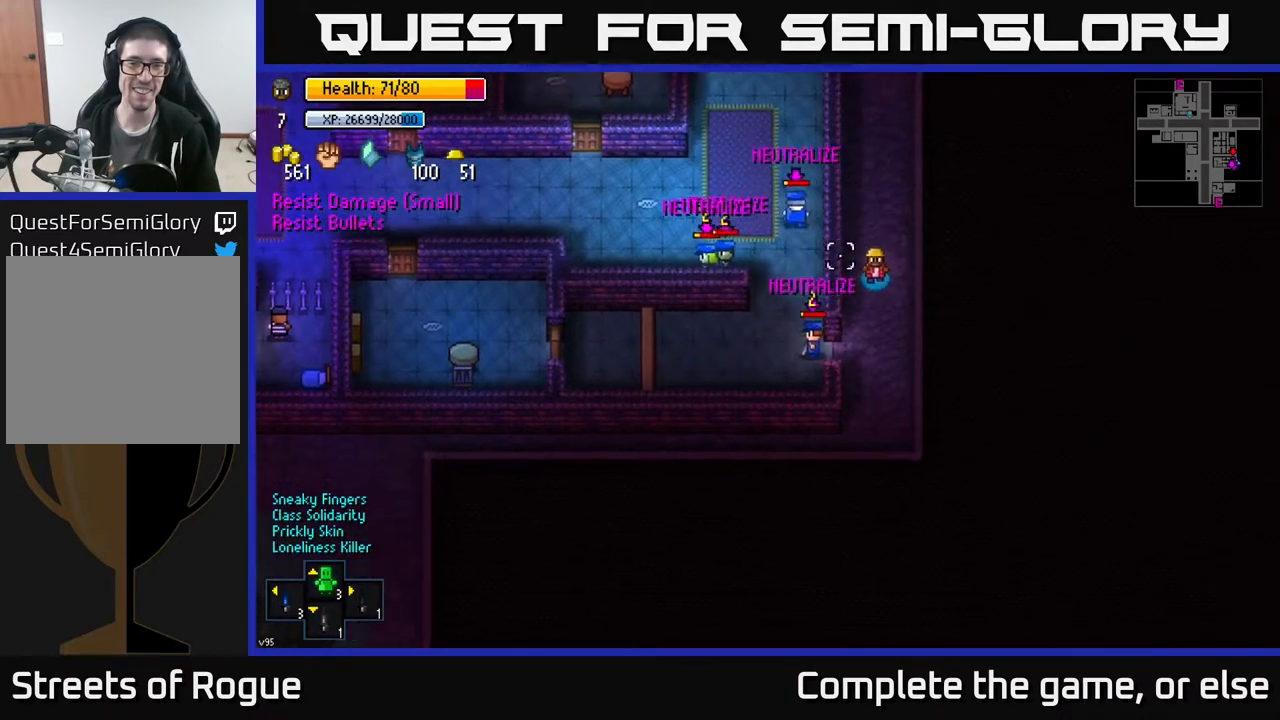
{"buttons": [], "left_stick": "down", "right_stick": "center", "events": [[17, "left_stick", "center"], [333, "left_stick", "down"]]}
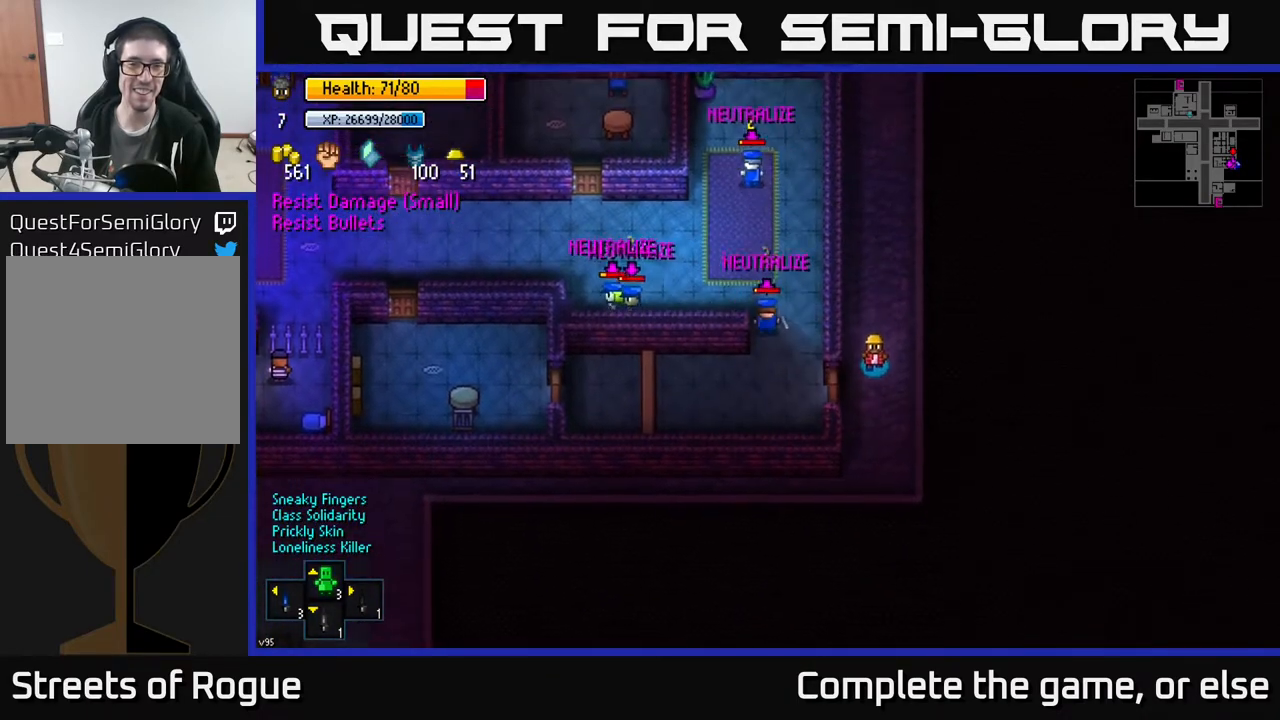
{"buttons": [], "left_stick": "center", "right_stick": "center", "events": [[200, "left_stick", "left"], [367, "left_stick", "center"]]}
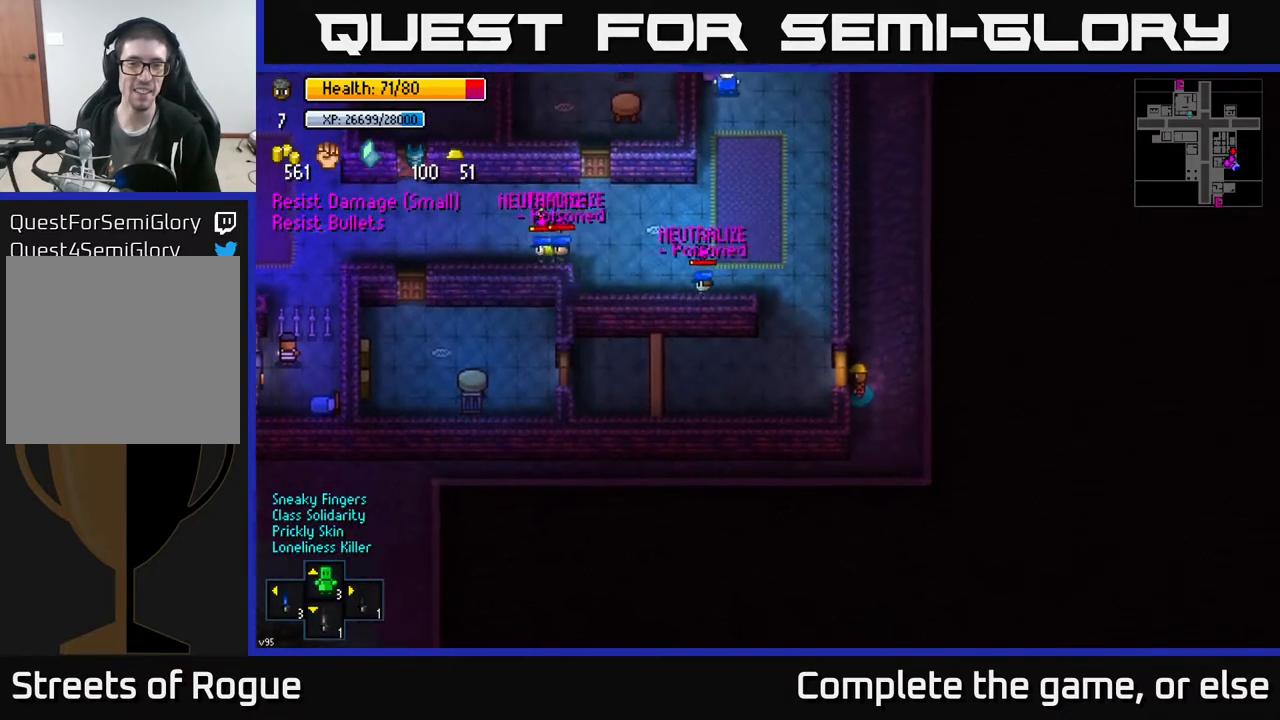
{"buttons": [], "left_stick": "left", "right_stick": "center", "events": [[233, "left_stick", "up"], [350, "A", "down"], [350, "left_stick", "left"], [483, "A", "up"]]}
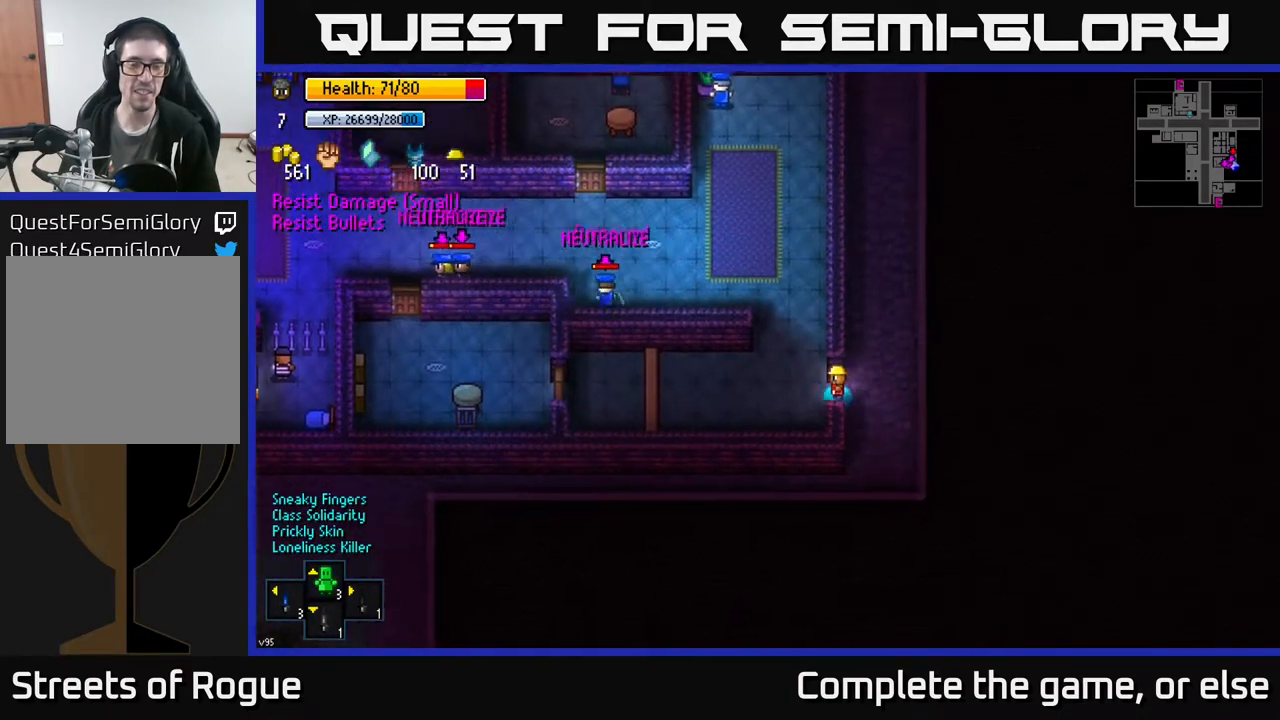
{"buttons": [], "left_stick": "up", "right_stick": "center", "events": [[83, "left_stick", "center"], [200, "A", "down"], [317, "A", "up"], [333, "left_stick", "up"]]}
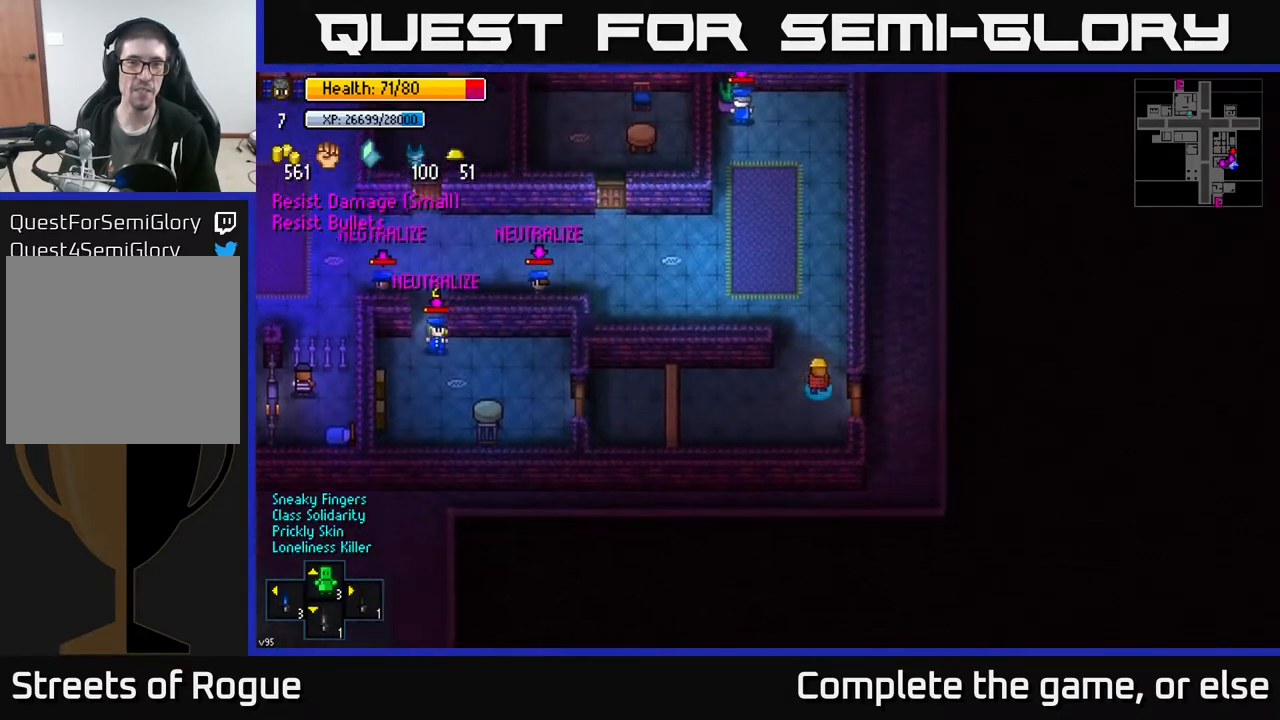
{"buttons": [], "left_stick": "center", "right_stick": "center", "events": [[50, "right_stick", "up"], [300, "left_stick", "center"], [317, "right_stick", "center"]]}